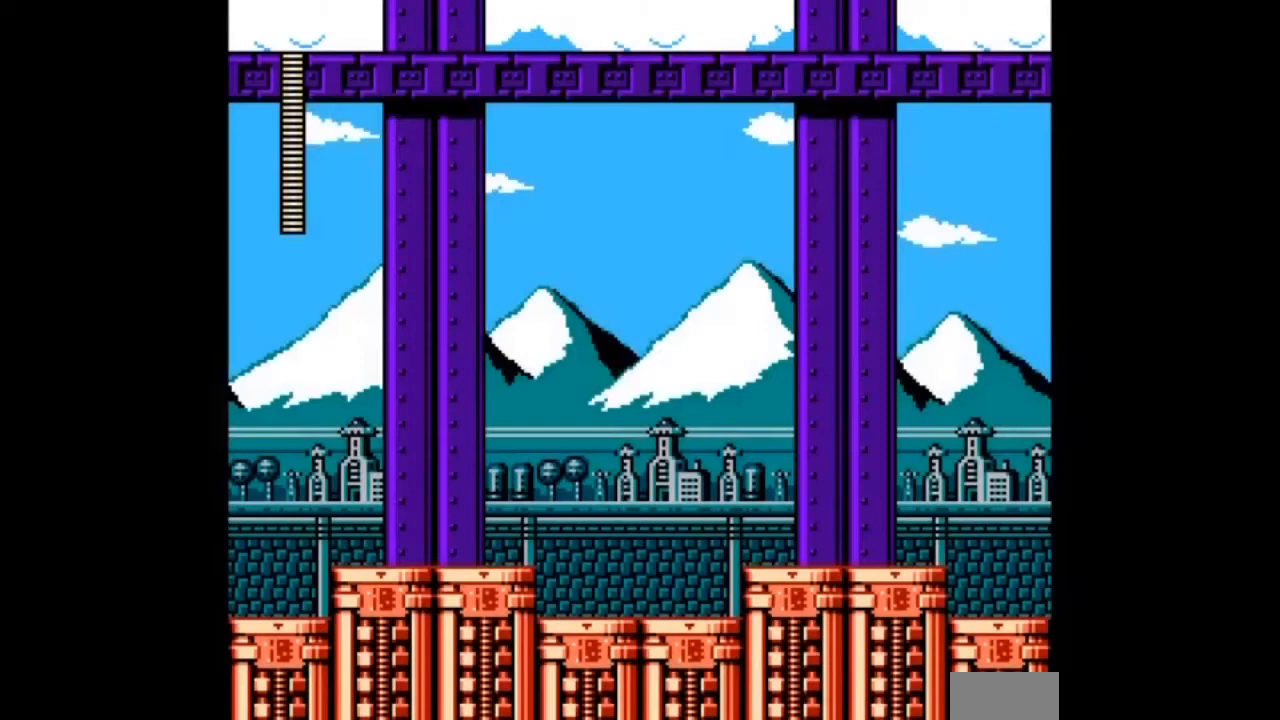
Gameplay with a controller; each line is a JSON object with the inputs held at the frame after it. "events" lists button and stick changes between this image and that frame as [ms after this image, input, new state], when the widget could be followed in between. Not read: C L3 R3 START.
{"buttons": [], "events": []}
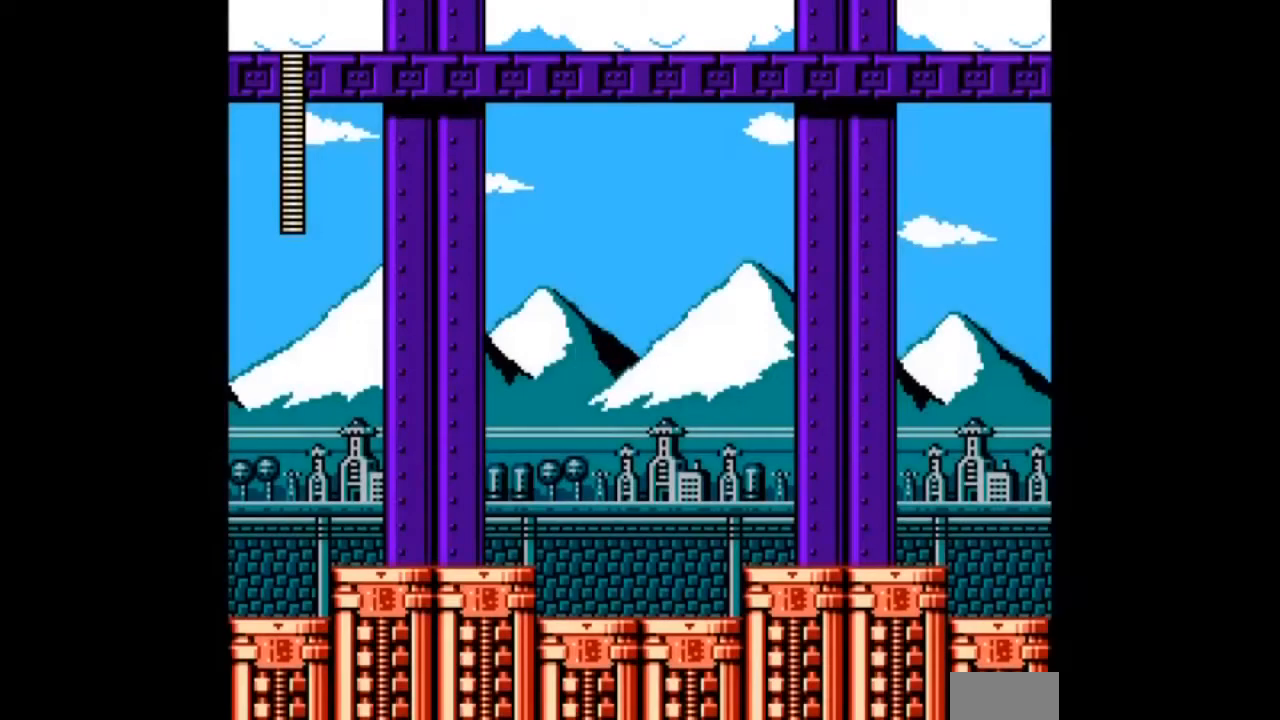
{"buttons": [], "events": []}
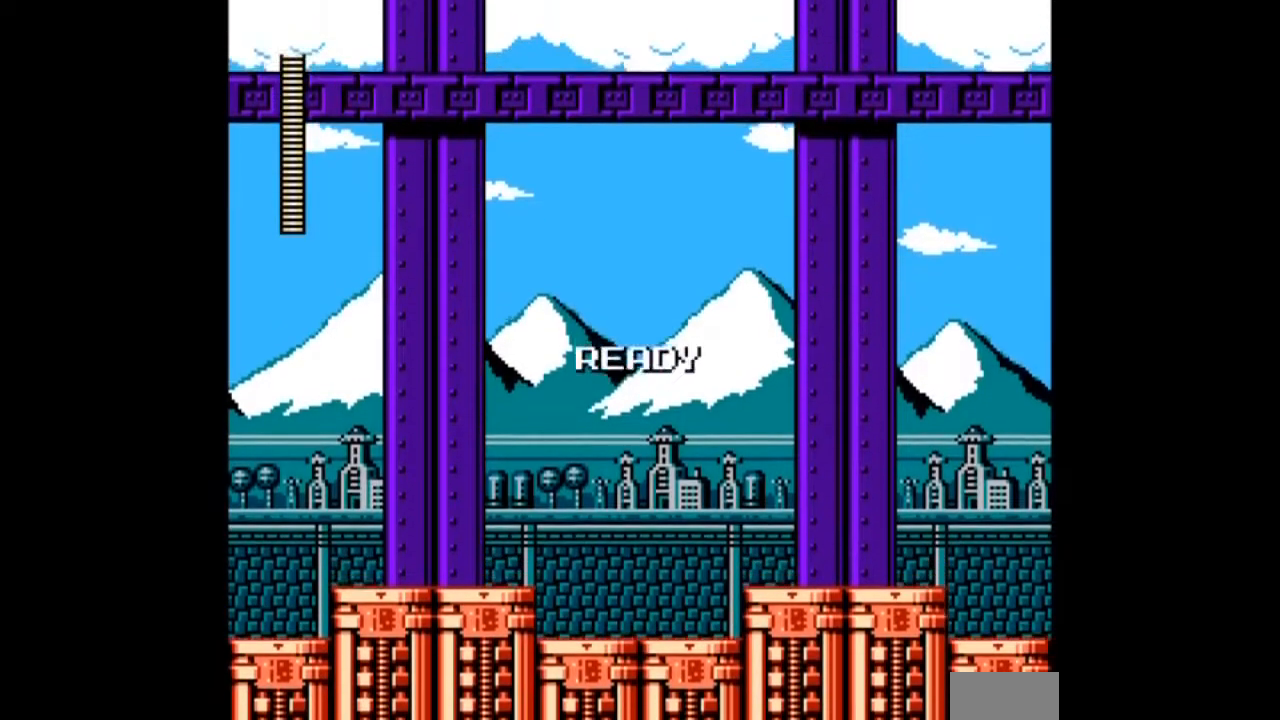
{"buttons": [], "events": []}
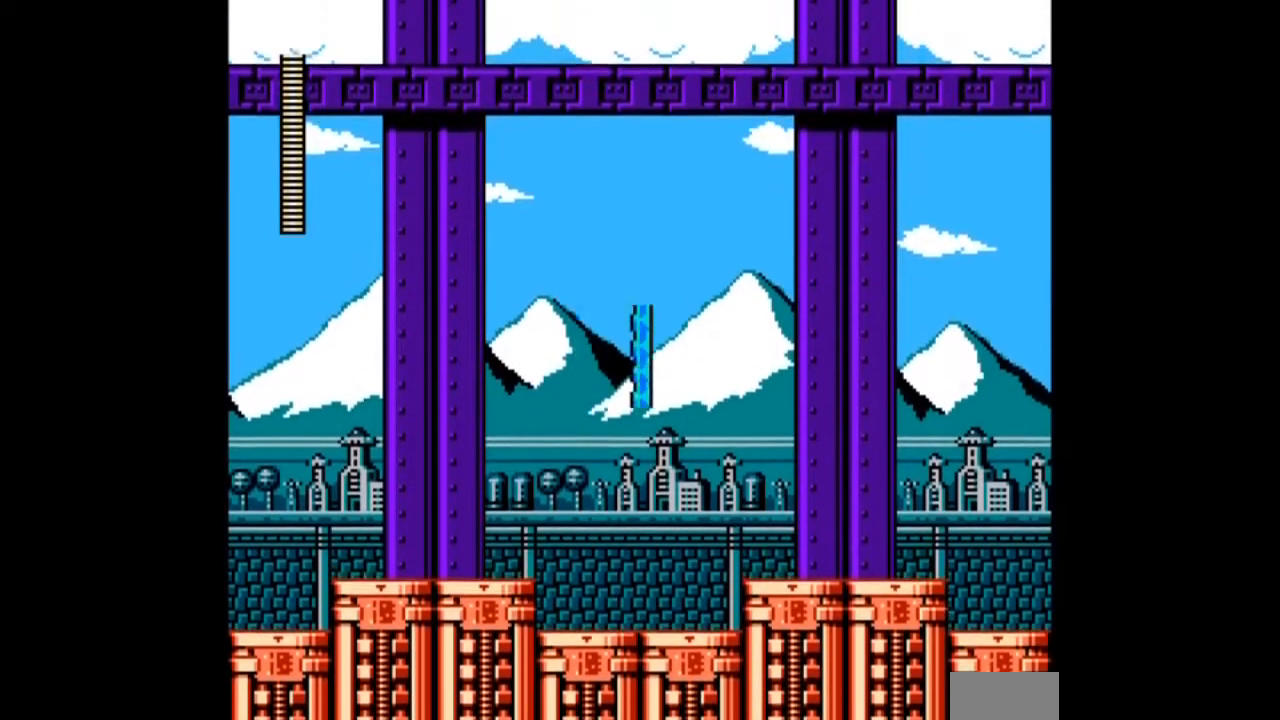
{"buttons": [], "events": []}
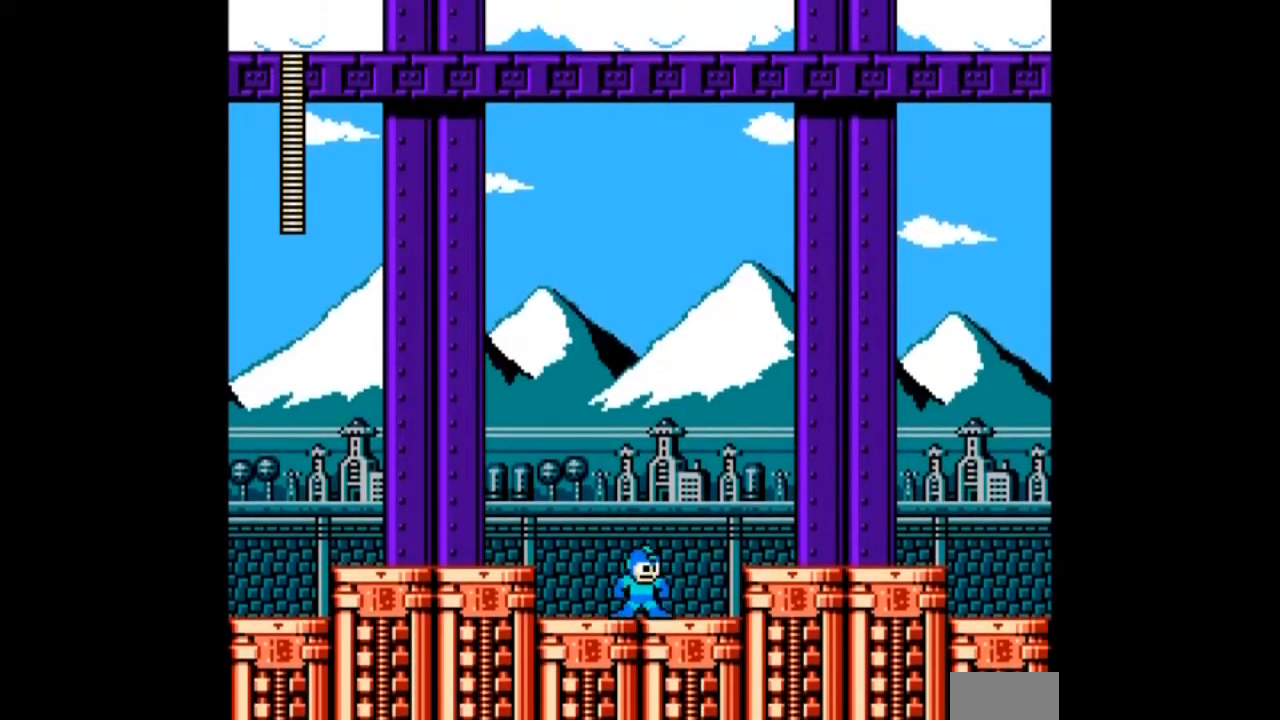
{"buttons": [], "events": []}
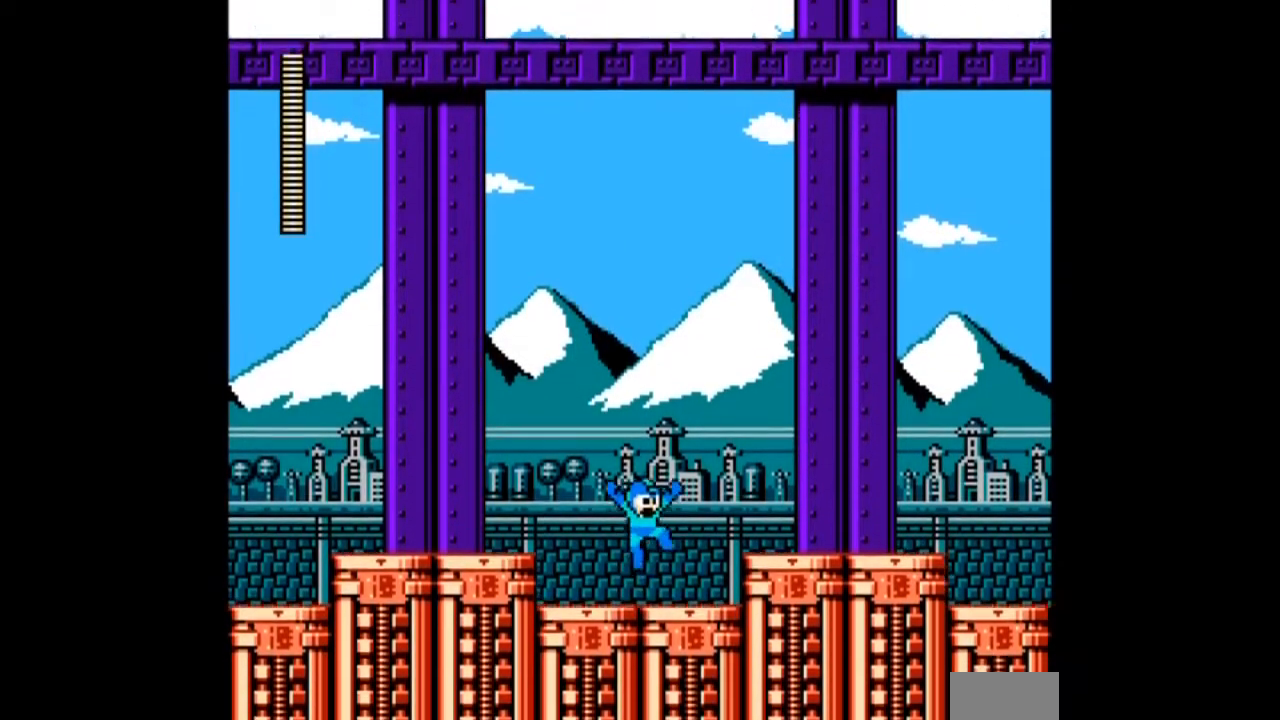
{"buttons": ["B"], "events": [[334, "B", "down"]]}
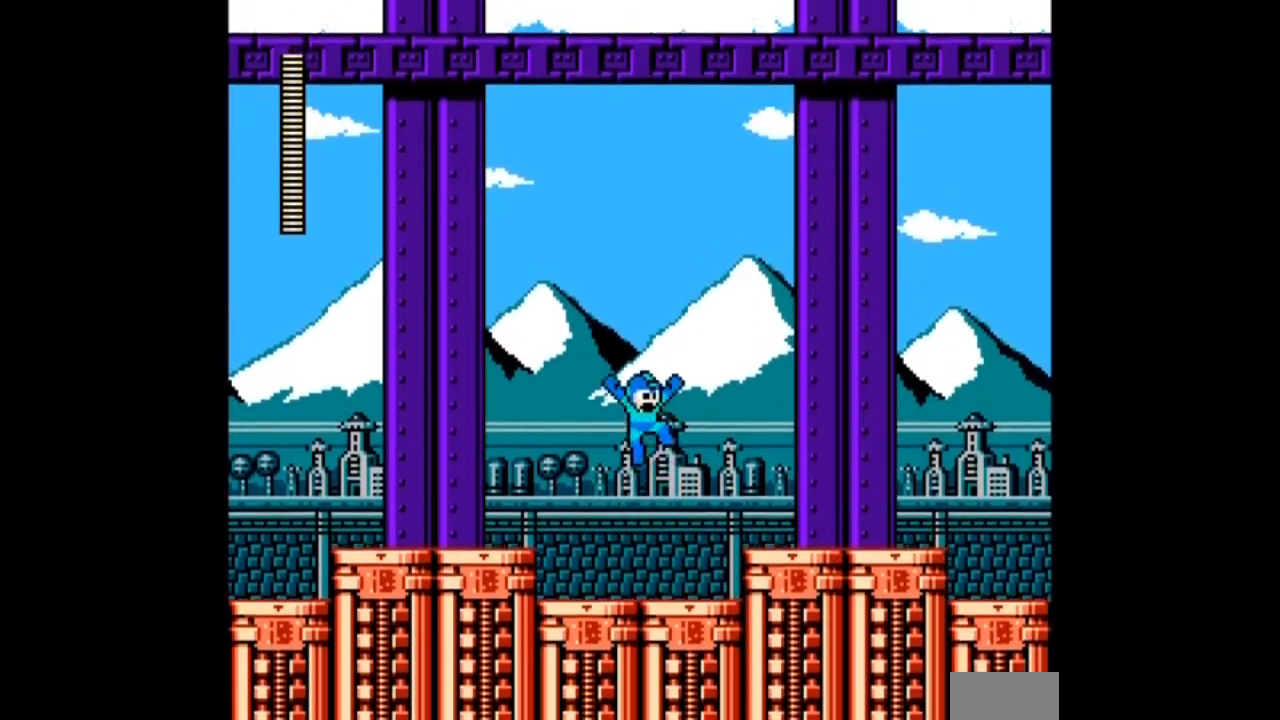
{"buttons": ["B"], "events": [[166, "DPAD_RIGHT", "down"], [300, "DPAD_RIGHT", "up"]]}
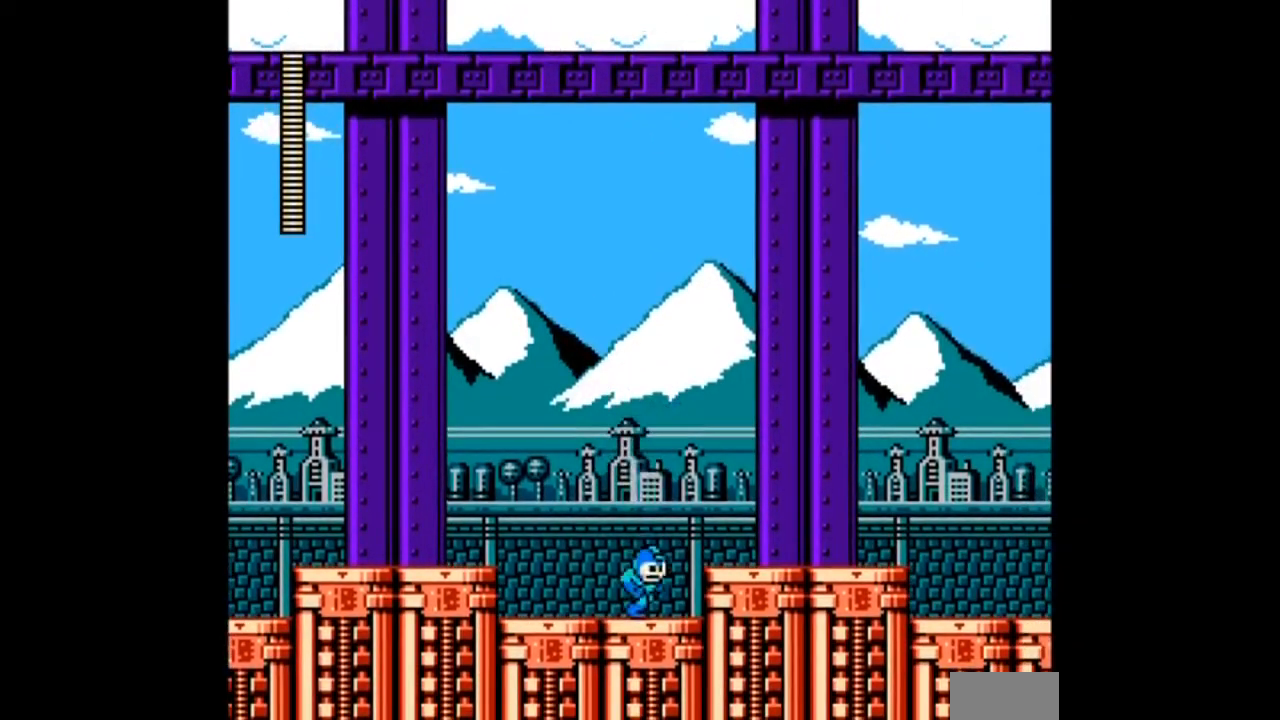
{"buttons": ["B"], "events": []}
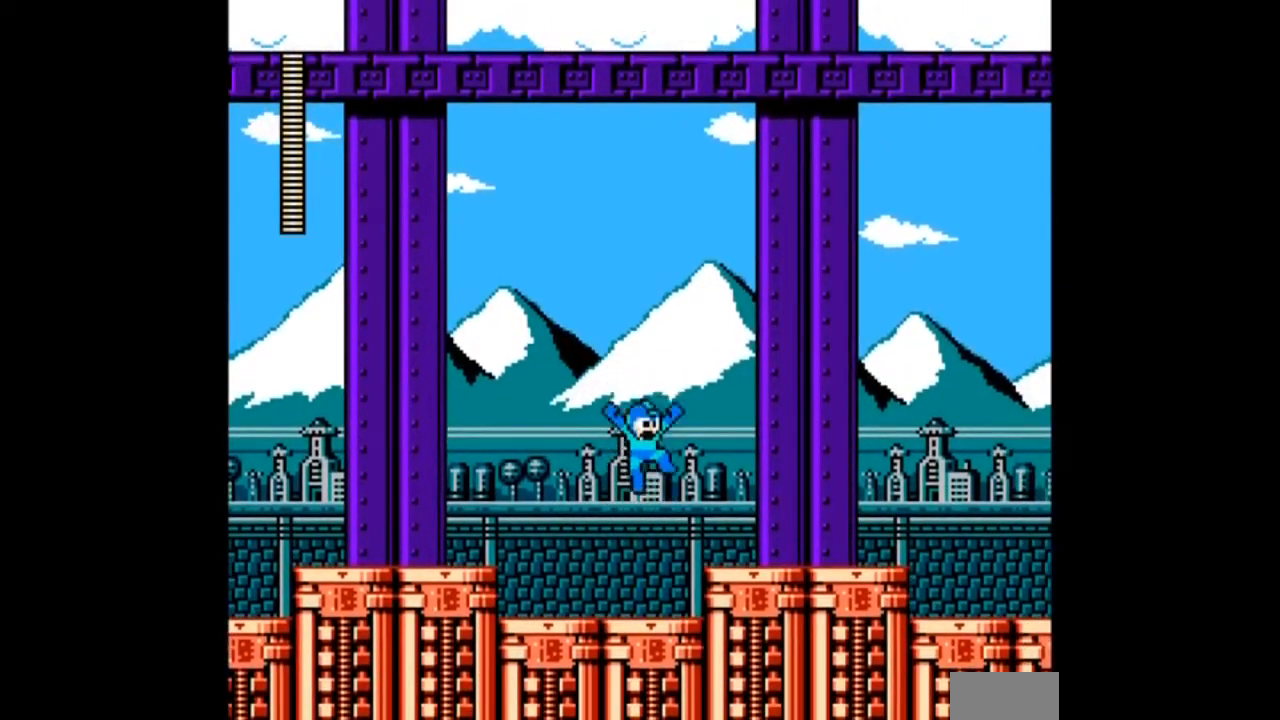
{"buttons": ["B"], "events": []}
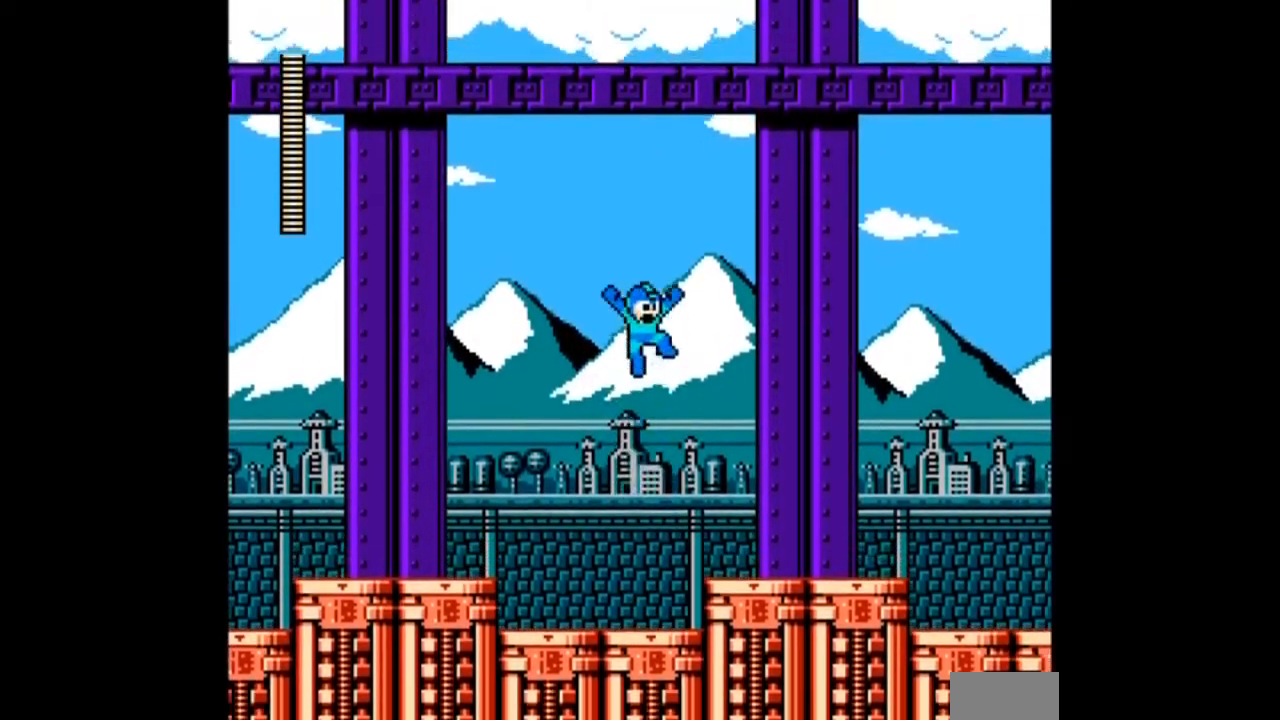
{"buttons": ["DPAD_RIGHT"], "events": [[67, "DPAD_RIGHT", "down"], [200, "B", "up"]]}
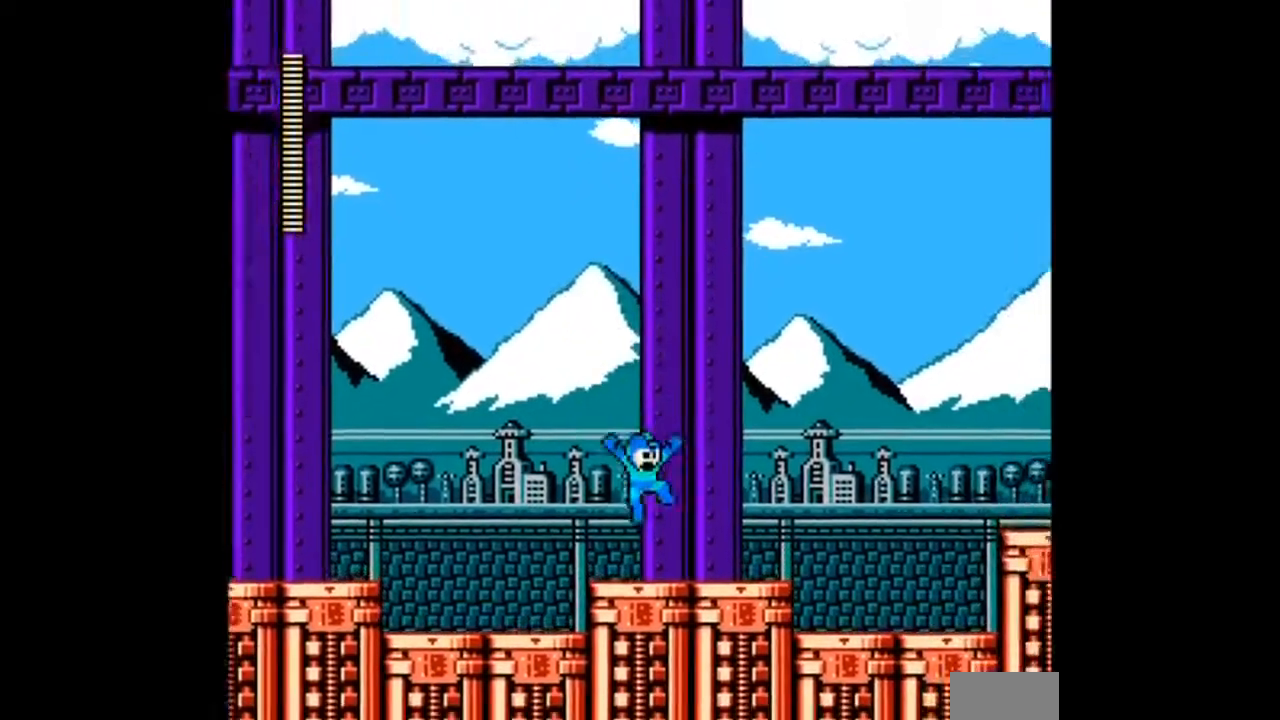
{"buttons": ["DPAD_RIGHT"], "events": [[267, "B", "down"], [300, "DPAD_LEFT", "down"], [367, "B", "up"], [433, "DPAD_LEFT", "up"]]}
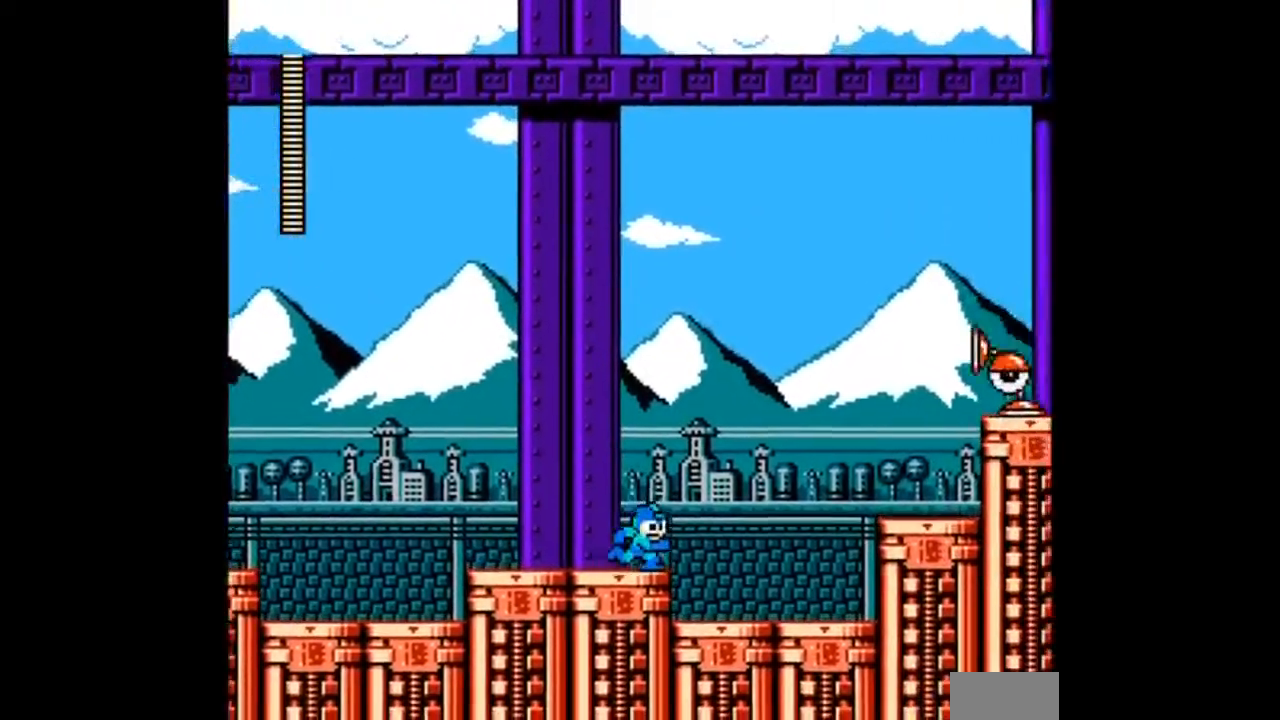
{"buttons": ["DPAD_LEFT"], "events": [[34, "DPAD_LEFT", "down"], [134, "DPAD_LEFT", "up"], [401, "DPAD_LEFT", "down"], [467, "DPAD_RIGHT", "up"]]}